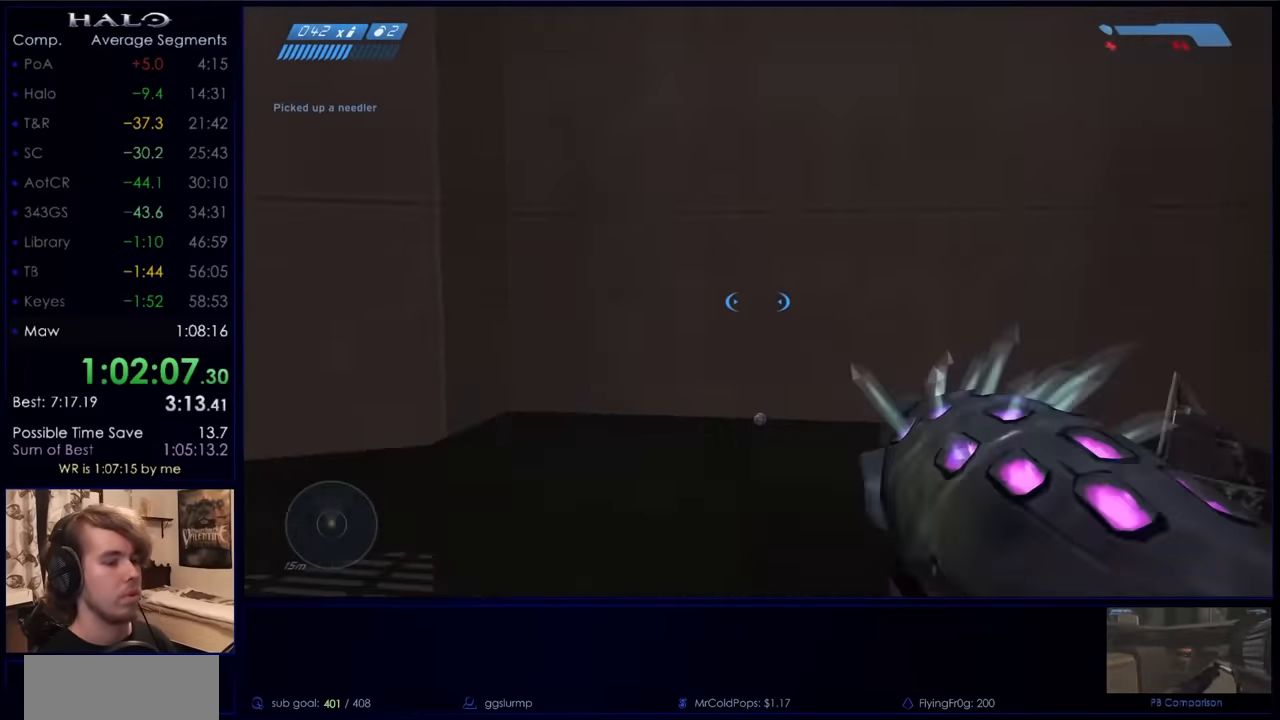
Gameplay with keyboard and mouse; each line is a JSON object with the keys and mouse buttons held at the frame after it. "events" lists presses ("down") and releases ("up") of "a", "c", "ctrl", "d", "down", "e", "f", "q", "r", "return", "s", "space", "up", "w", "x", "z", "mouse_left", "mouse_wheel", "mouse_right", "mouse_mb4" and "mouse_mb5" between this image and that frame as [ms after this image, input, new state], when the widget could be followed in between. "mouse_left", "mouse_wheel", "mouse_right", "mouse_mb4", "mouse_mb5" = the "left", "wheel", "right", "mb4", "mb5" buttons of the "mouse" list. No other keys are recorded. "wheel" means that the mouse wheel is clicked or scrolled. Not read: mouse_move.
{"keys": ["d", "w"], "mouse": [], "events": [[233, "mouse_mb5", "down"], [300, "d", "down"], [333, "mouse_mb5", "up"], [400, "w", "down"]]}
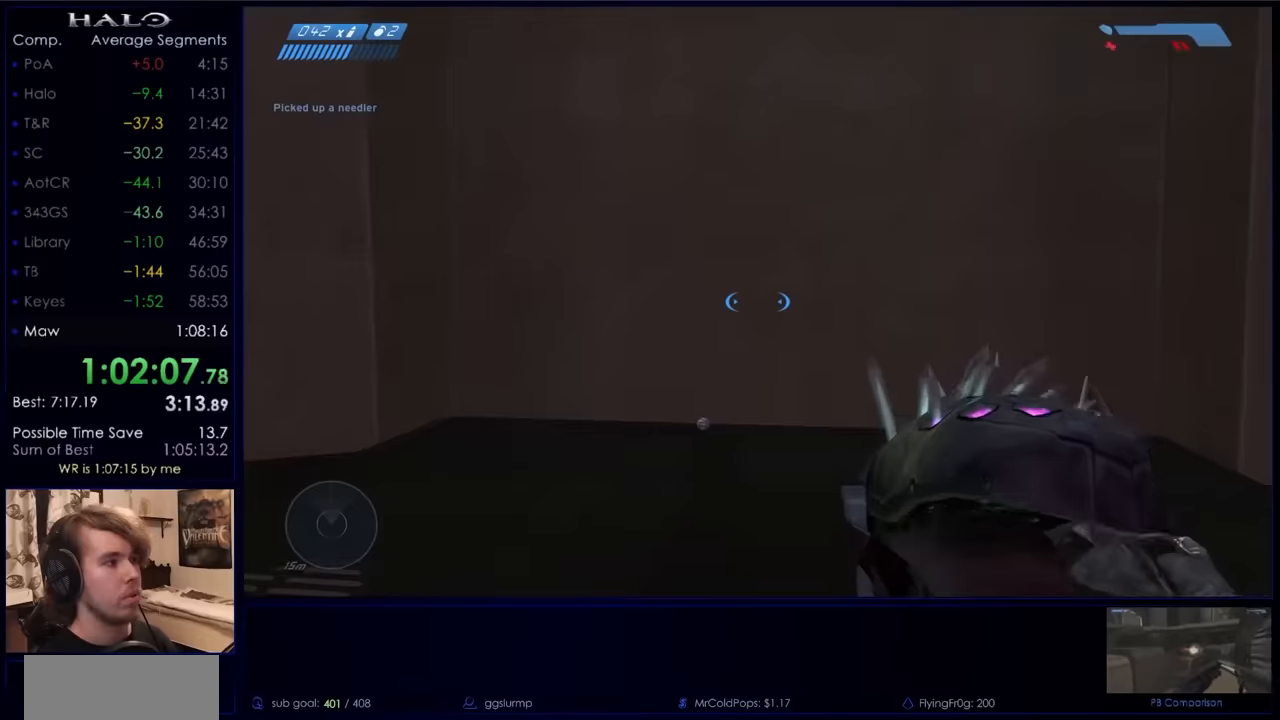
{"keys": [], "mouse": [], "events": [[34, "mouse_mb5", "down"], [67, "d", "up"], [67, "w", "up"], [134, "mouse_mb5", "up"]]}
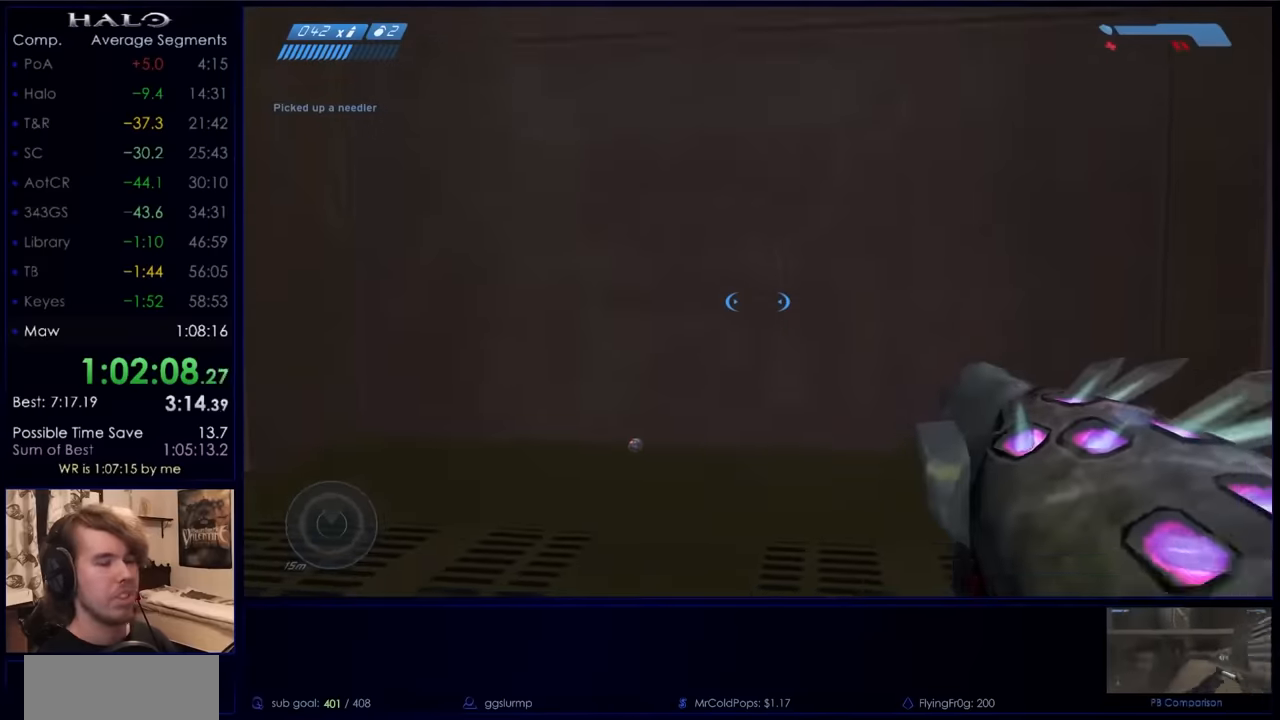
{"keys": [], "mouse": [], "events": []}
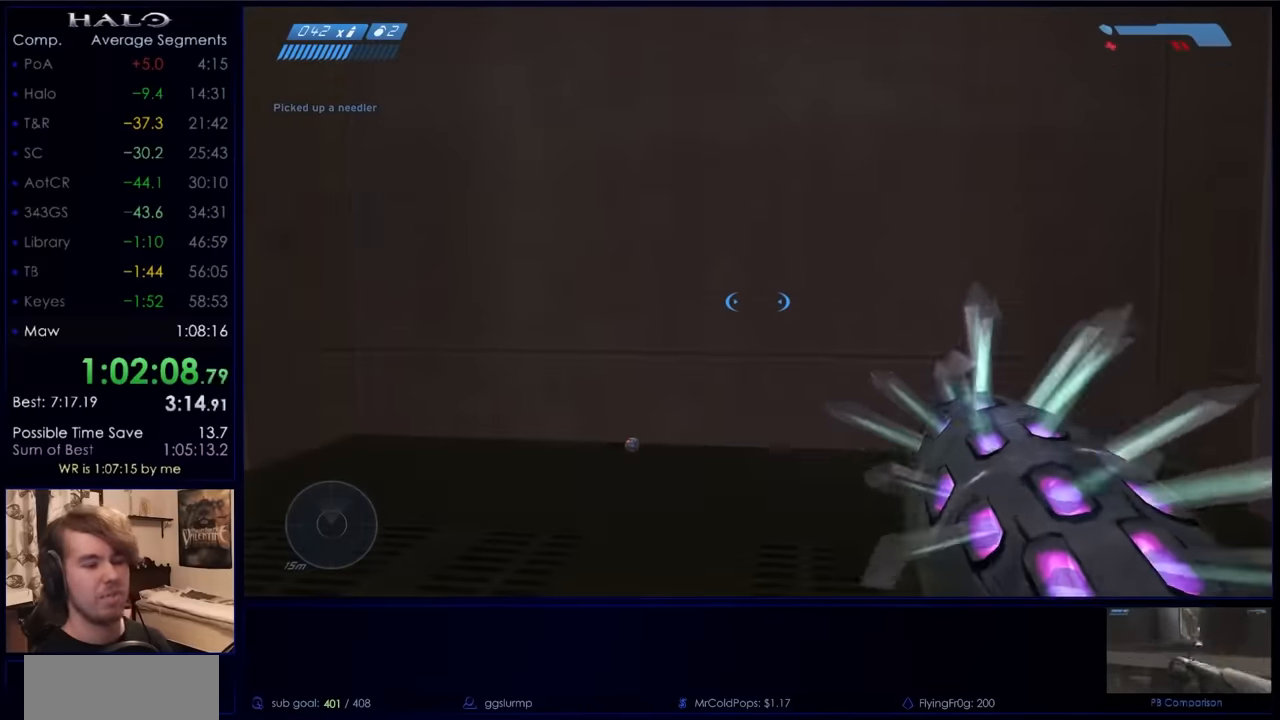
{"keys": [], "mouse": [], "events": []}
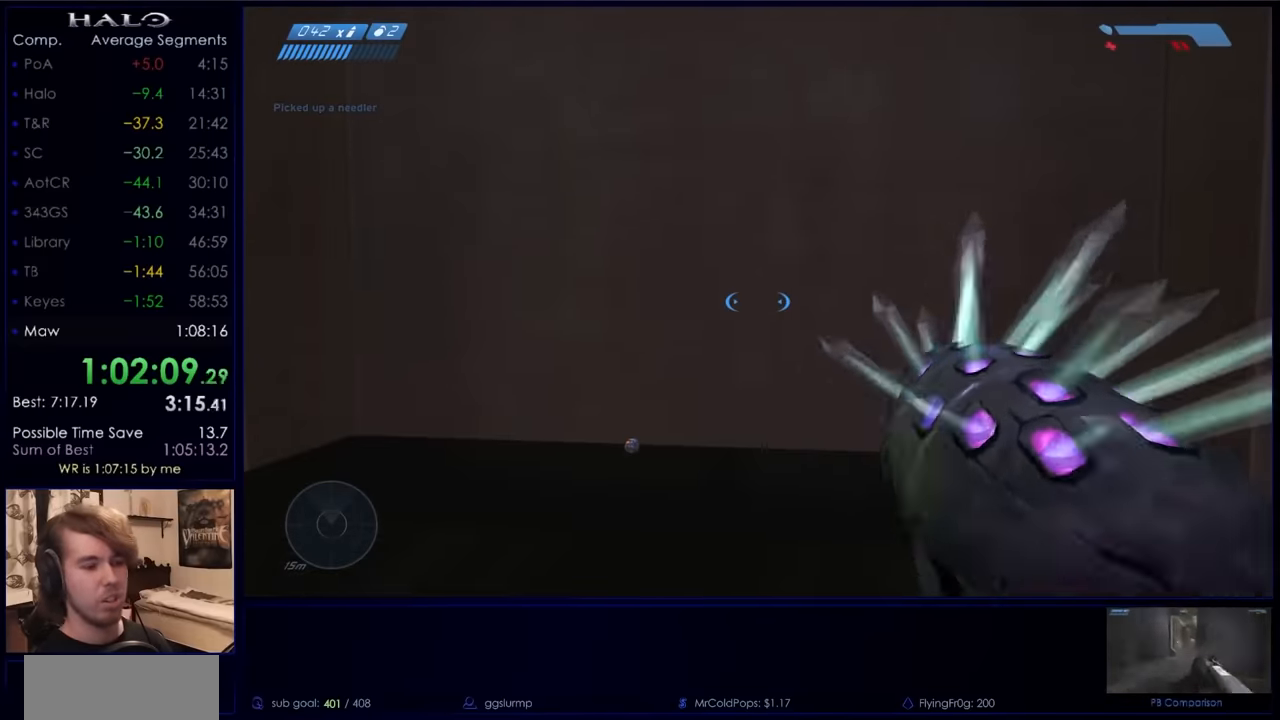
{"keys": [], "mouse": [], "events": []}
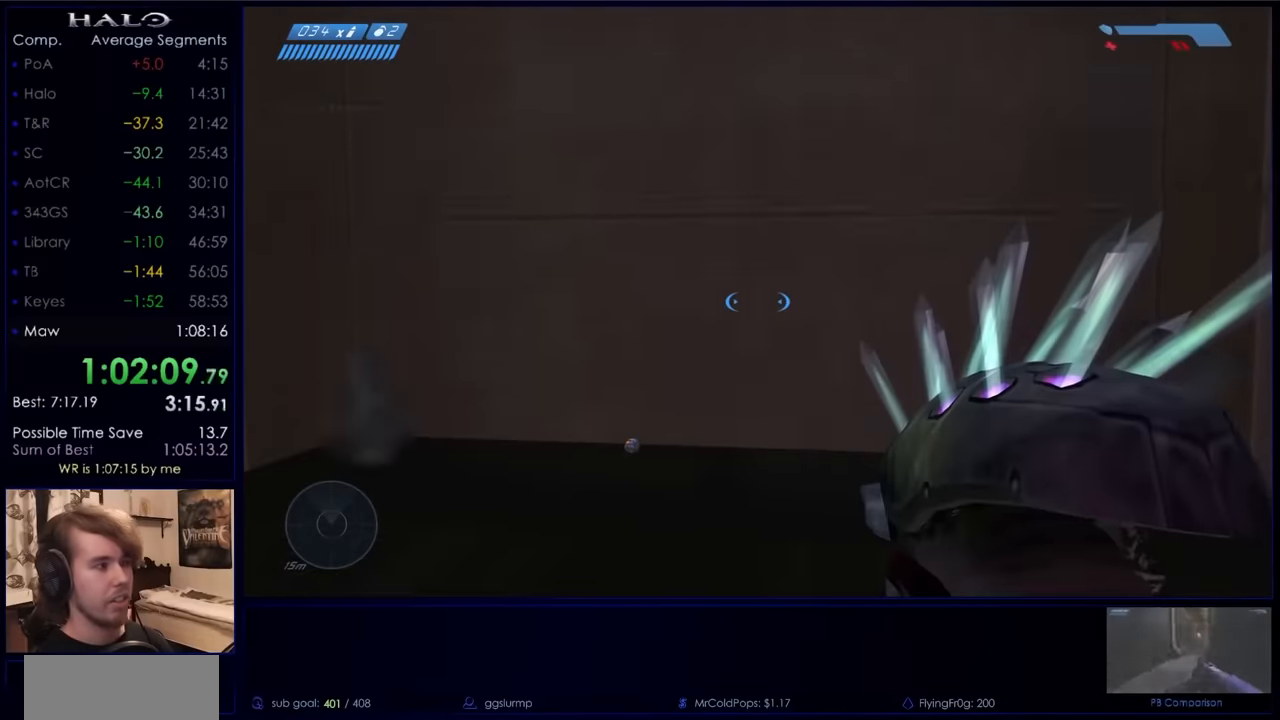
{"keys": [], "mouse": [], "events": [[167, "mouse_mb5", "down"], [267, "mouse_mb5", "up"]]}
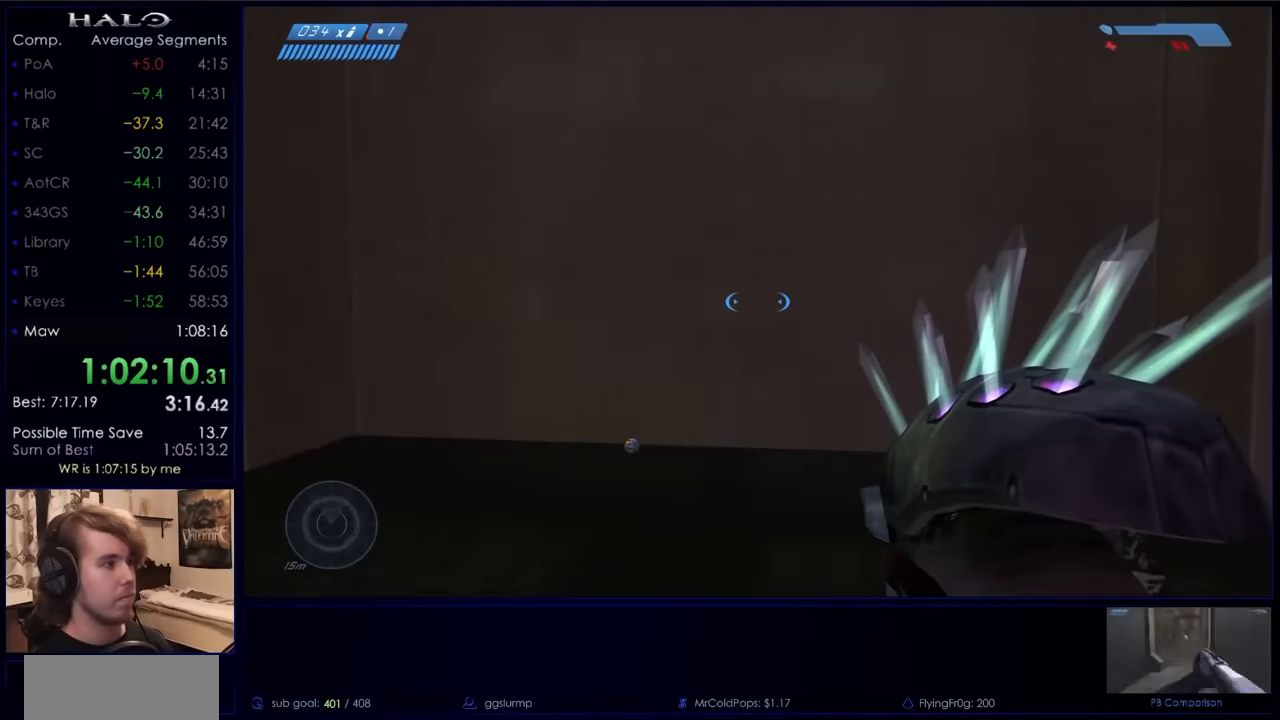
{"keys": [], "mouse": [], "events": []}
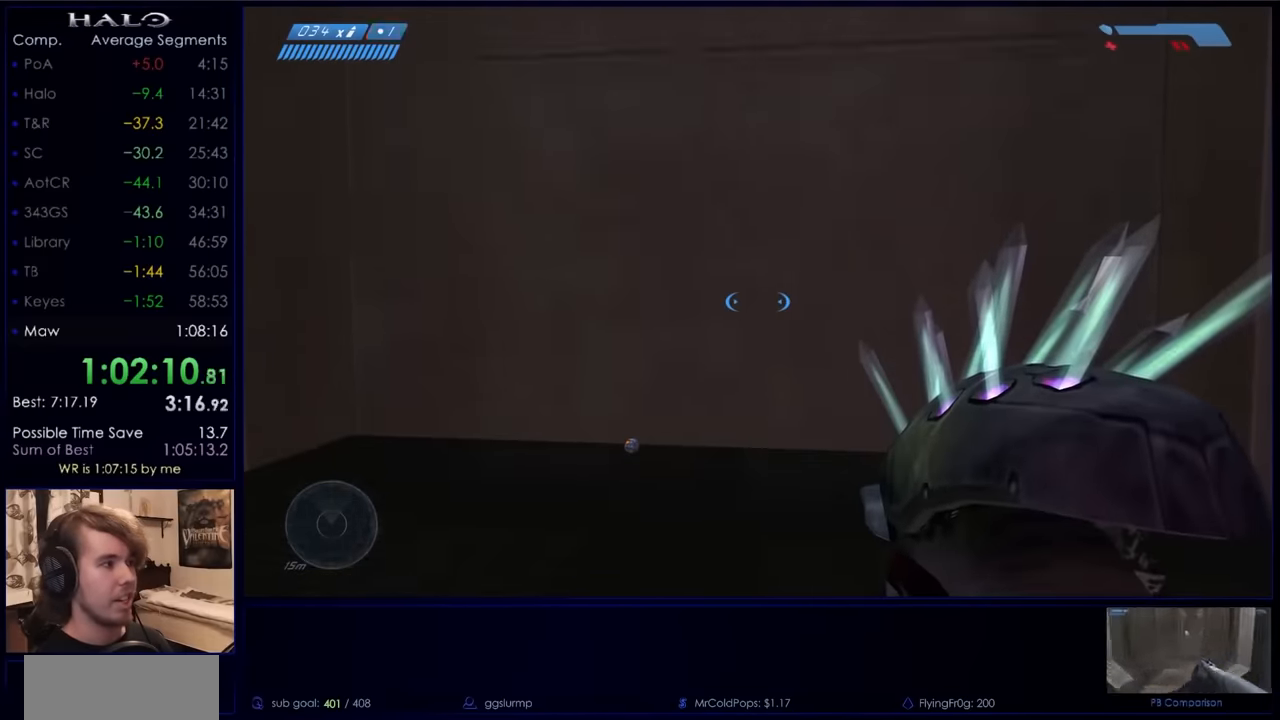
{"keys": [], "mouse": [], "events": [[234, "q", "down"], [300, "q", "up"]]}
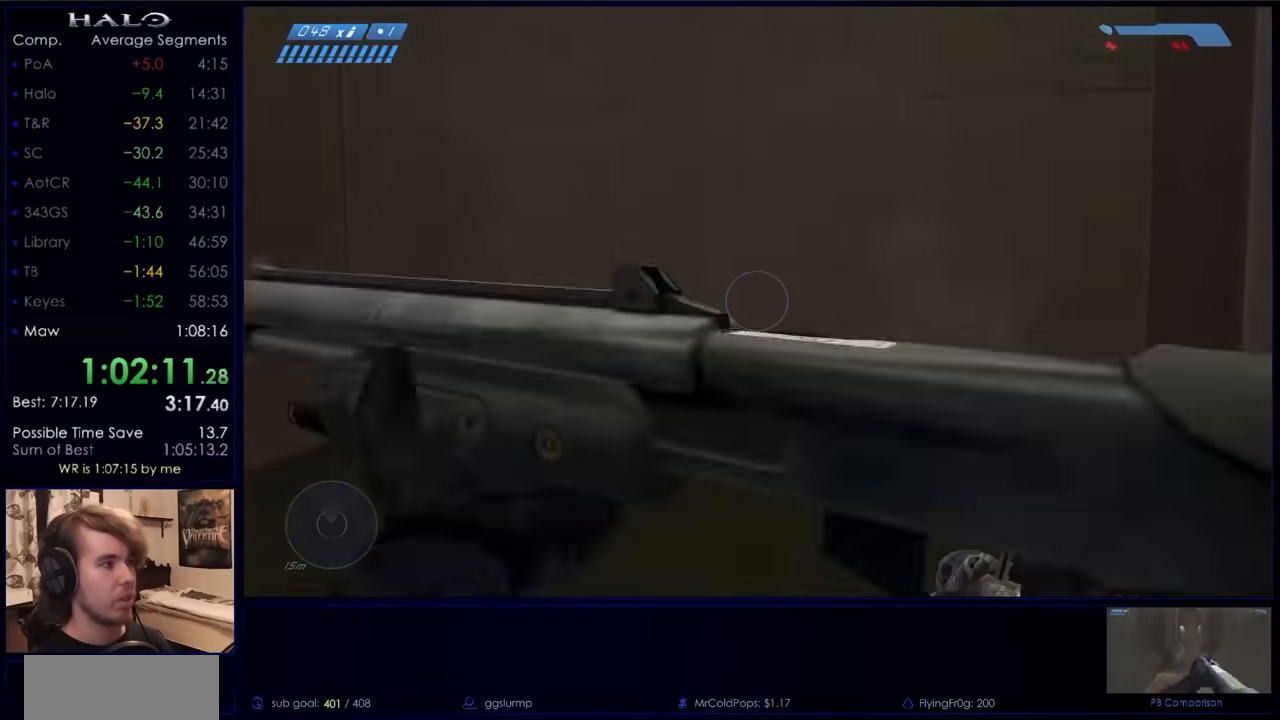
{"keys": [], "mouse": ["mb5"], "events": [[134, "q", "down"], [234, "q", "up"], [334, "q", "down"], [434, "q", "up"], [467, "mouse_mb5", "down"]]}
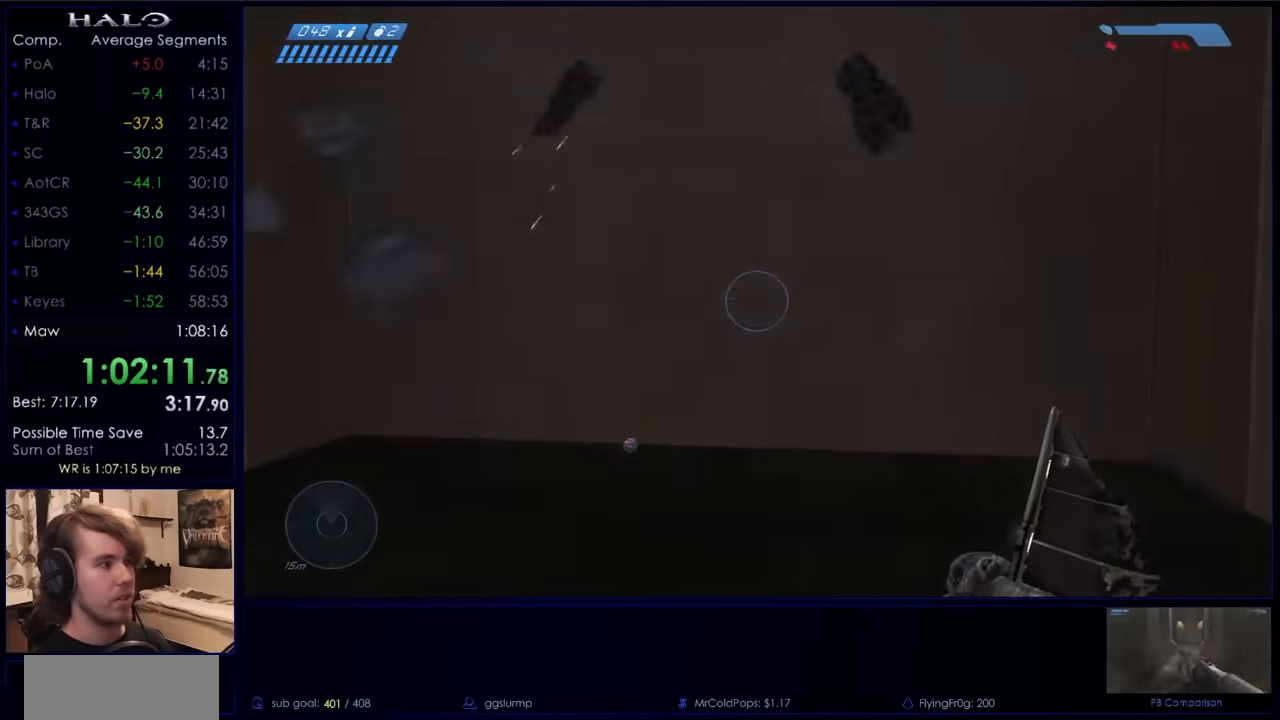
{"keys": [], "mouse": [], "events": [[100, "mouse_mb5", "up"], [167, "mouse_mb5", "down"], [200, "a", "down"], [234, "w", "down"], [300, "mouse_mb5", "up"], [334, "a", "up"], [434, "w", "up"]]}
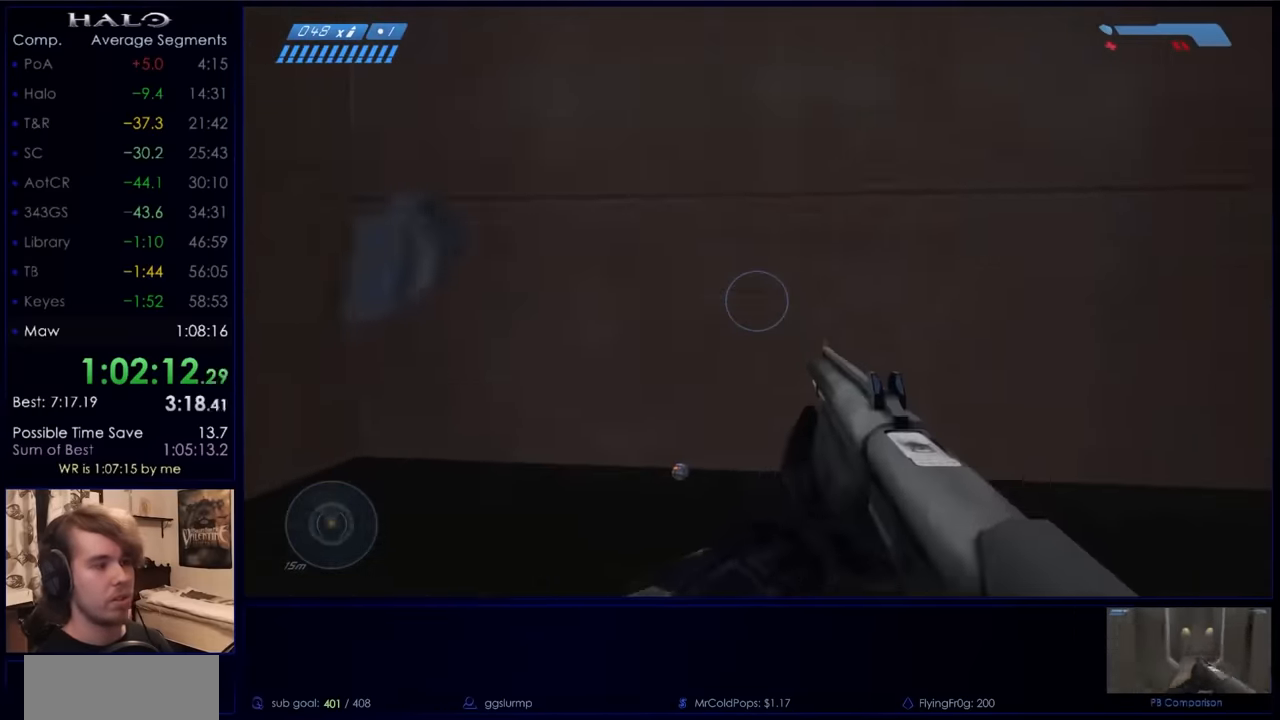
{"keys": [], "mouse": [], "events": []}
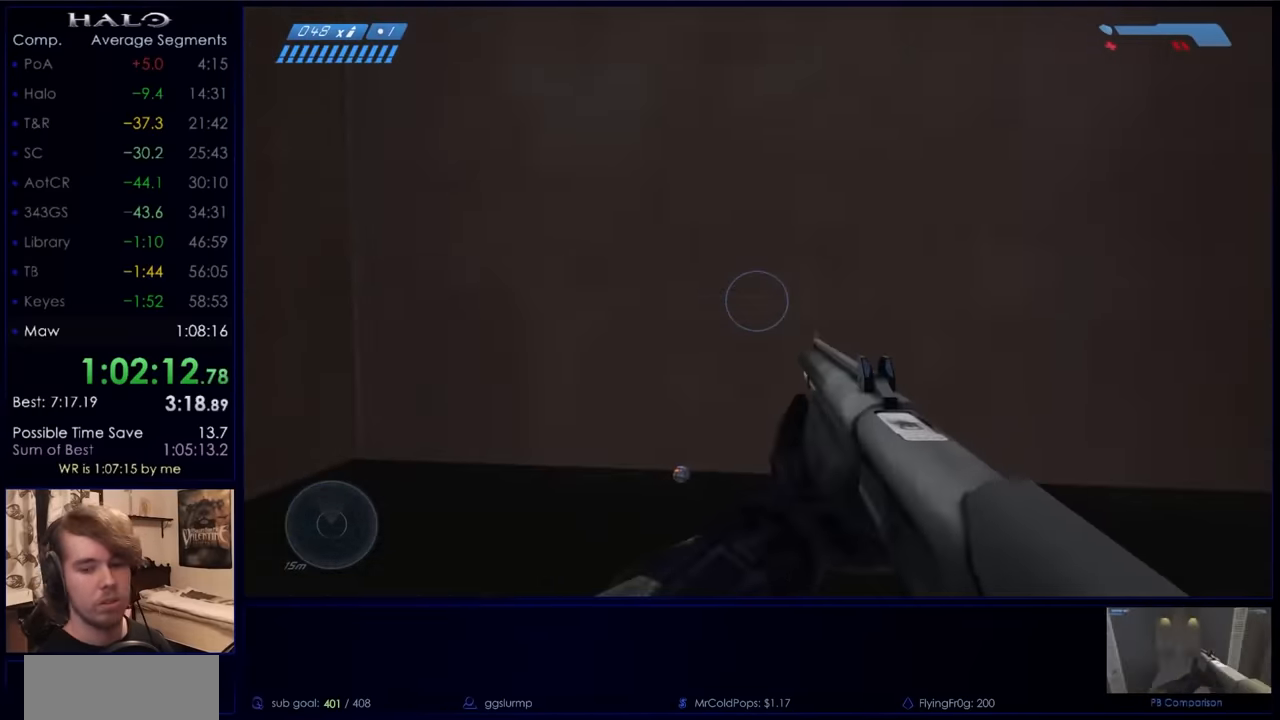
{"keys": [], "mouse": [], "events": []}
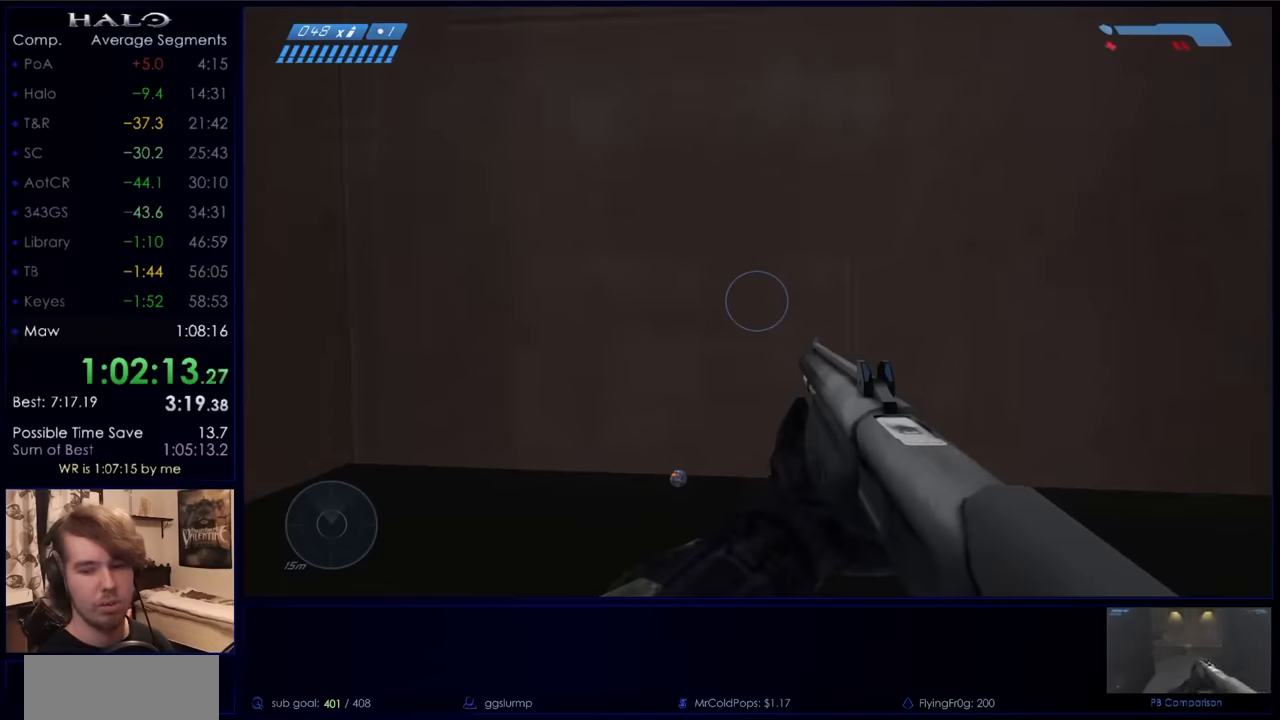
{"keys": [], "mouse": [], "events": []}
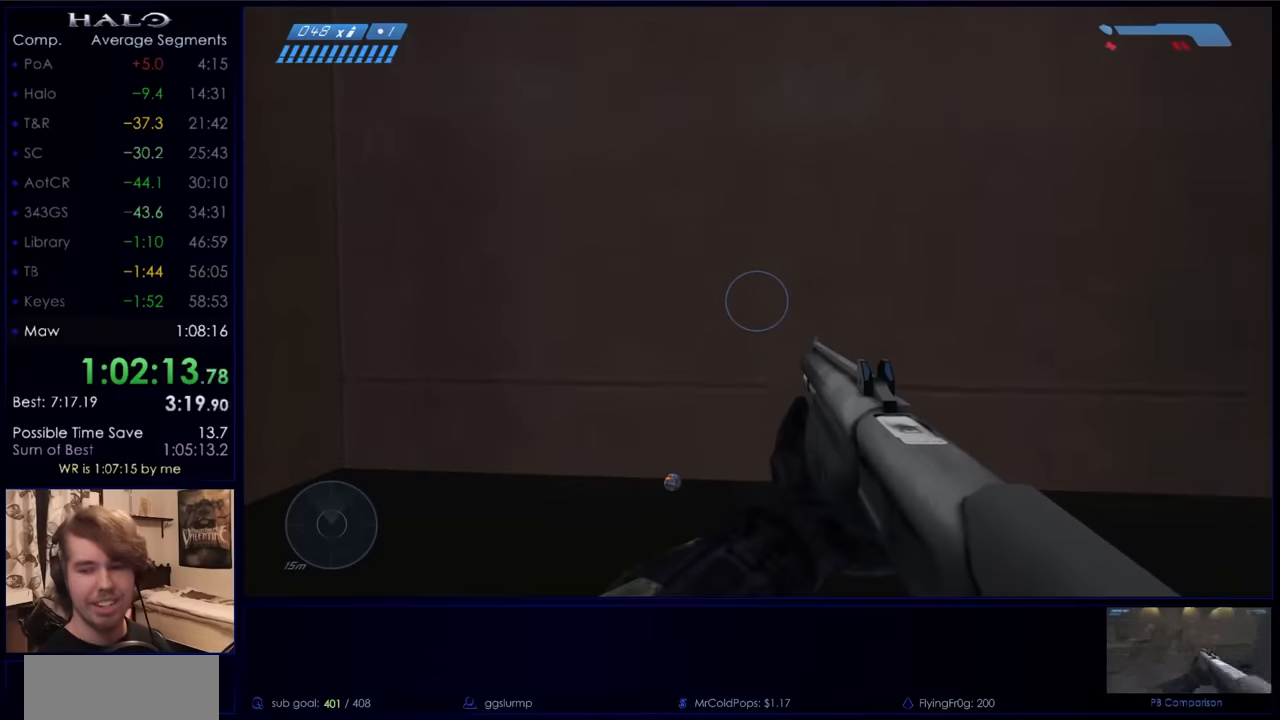
{"keys": [], "mouse": [], "events": []}
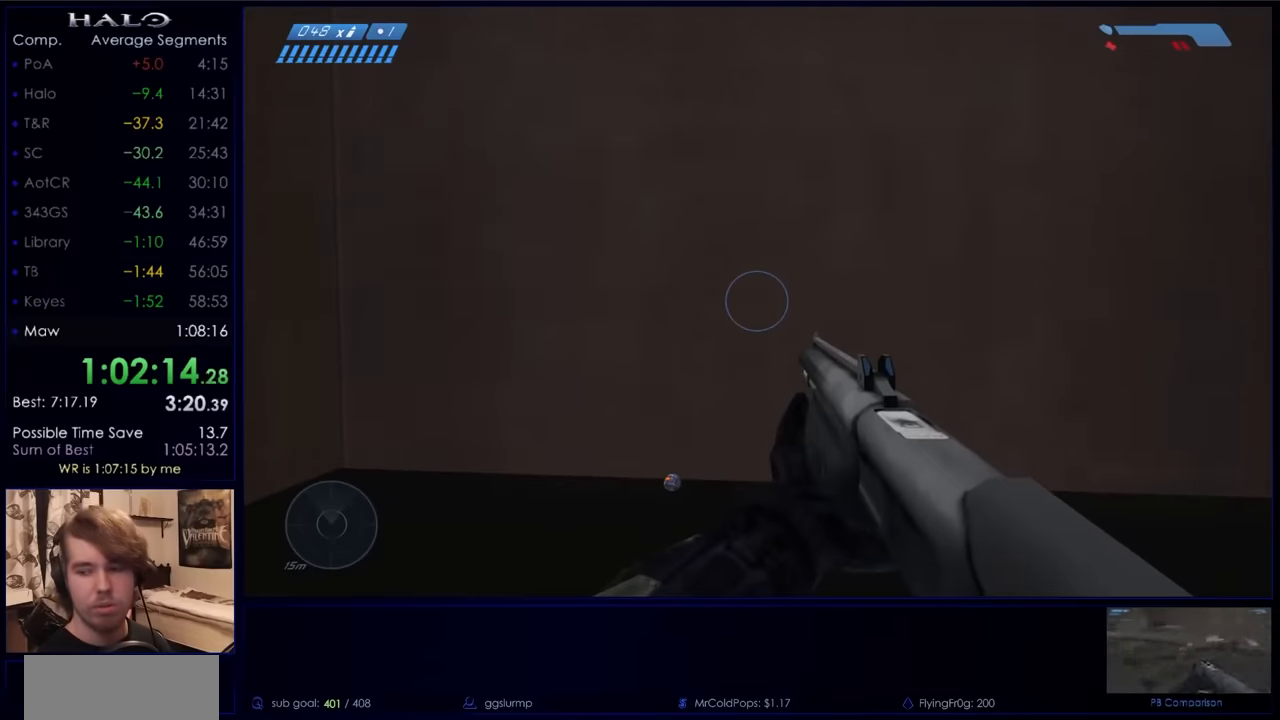
{"keys": [], "mouse": [], "events": []}
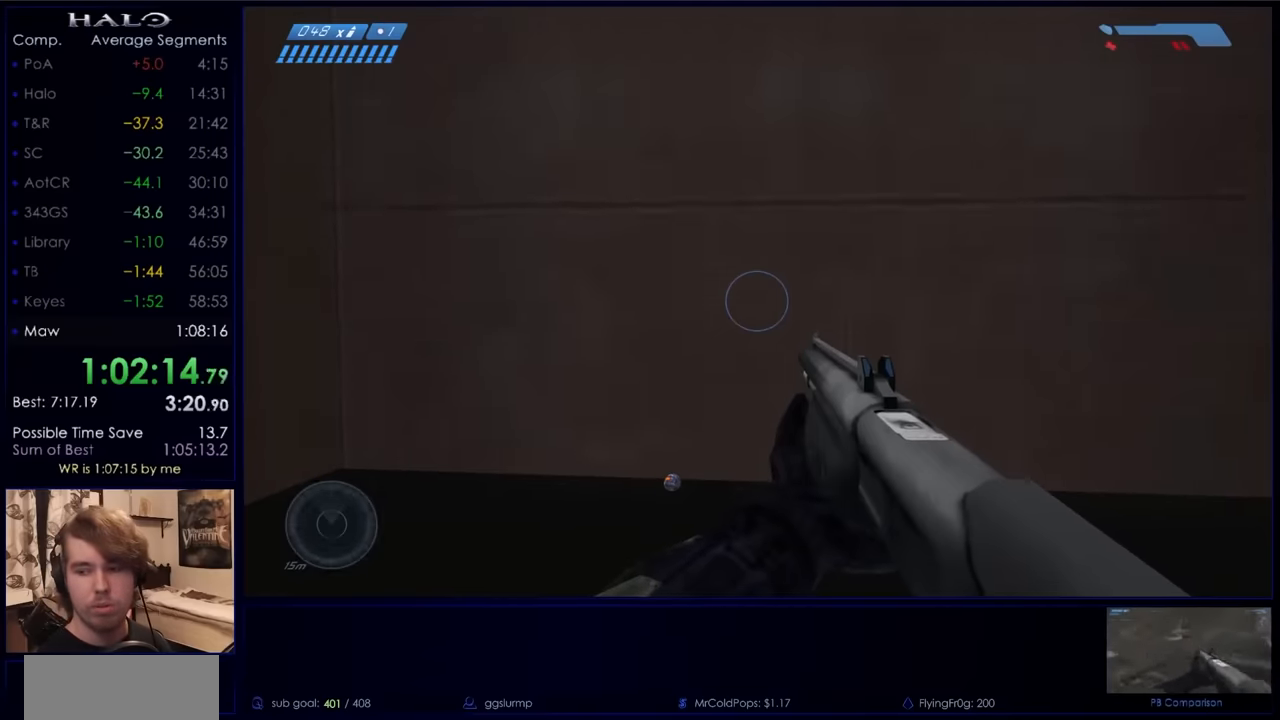
{"keys": [], "mouse": [], "events": []}
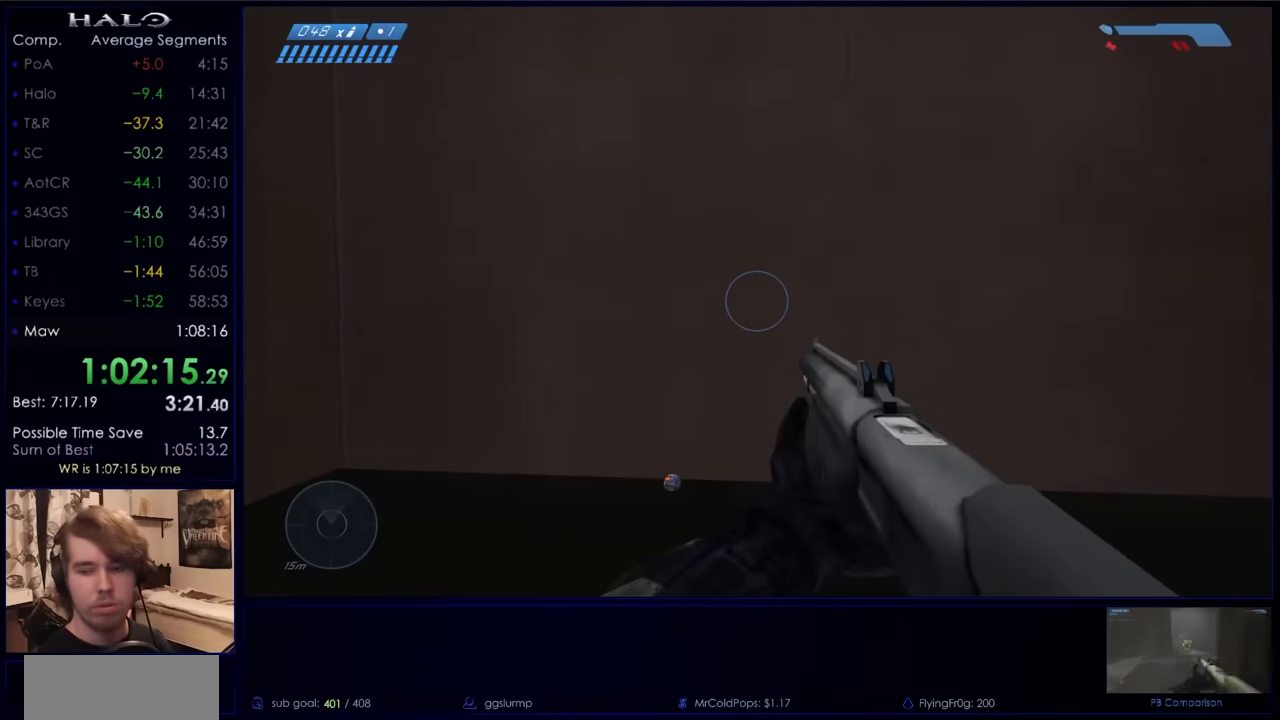
{"keys": [], "mouse": [], "events": []}
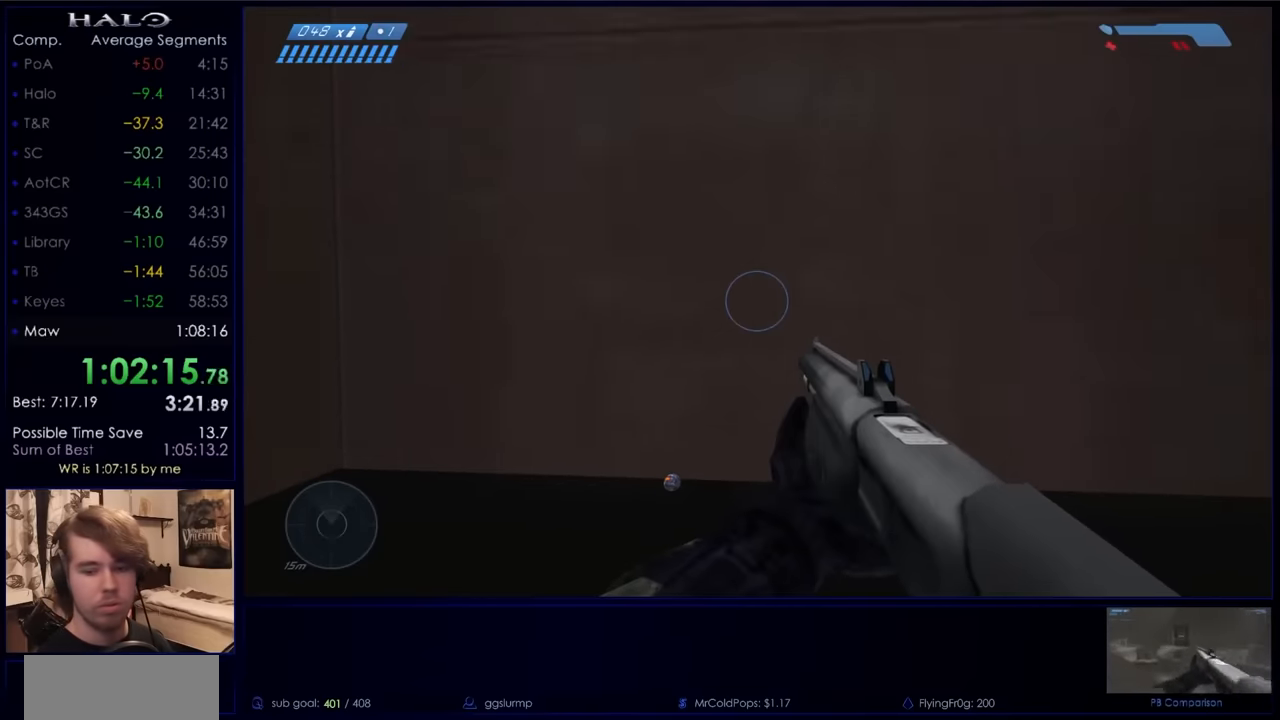
{"keys": [], "mouse": [], "events": []}
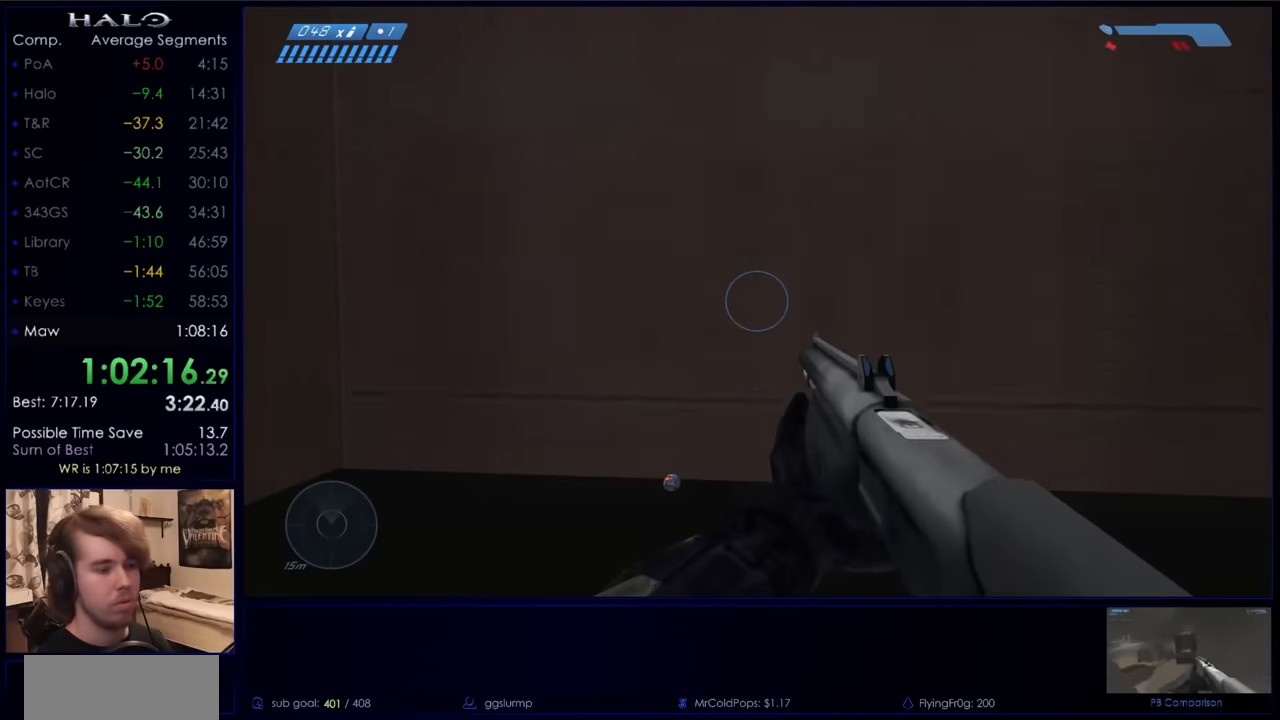
{"keys": ["q"], "mouse": [], "events": [[167, "mouse_mb5", "down"], [233, "mouse_mb5", "up"], [333, "mouse_mb5", "down"], [433, "mouse_mb5", "up"], [467, "q", "down"]]}
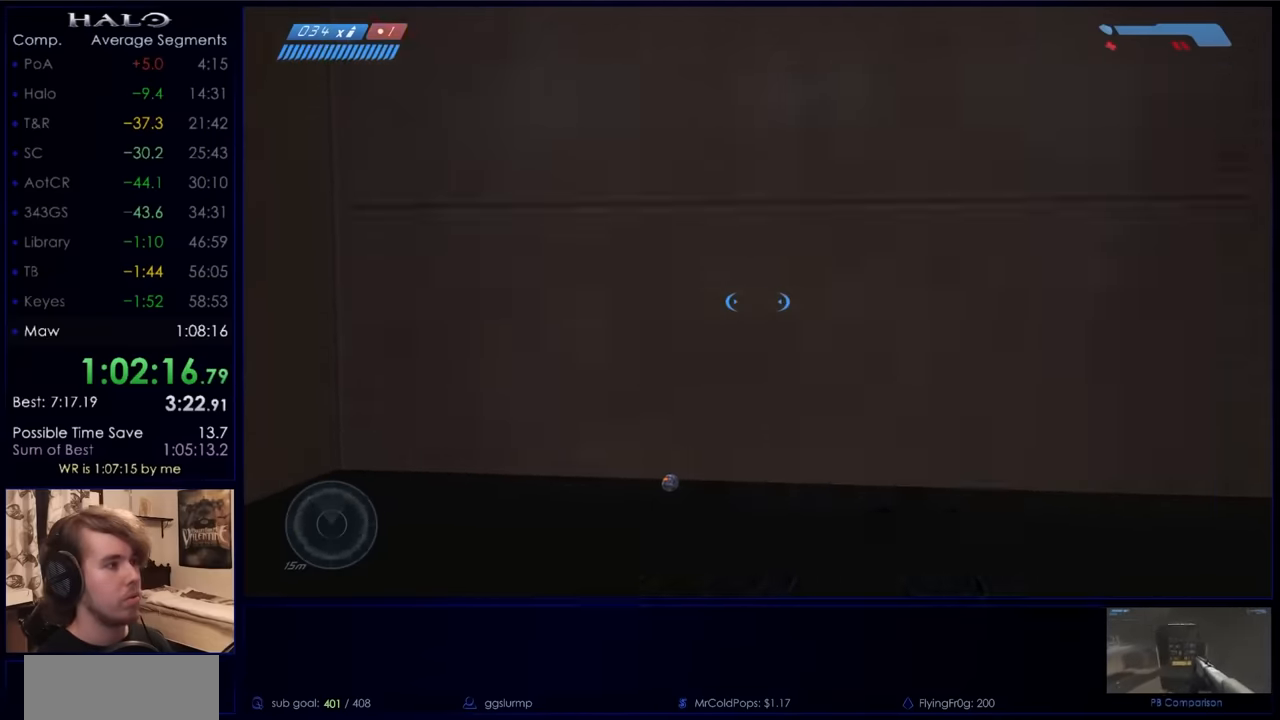
{"keys": [], "mouse": ["mb5"], "events": [[133, "q", "up"], [233, "q", "down"], [300, "mouse_mb5", "down"], [300, "q", "up"], [400, "mouse_mb5", "up"], [467, "mouse_mb5", "down"]]}
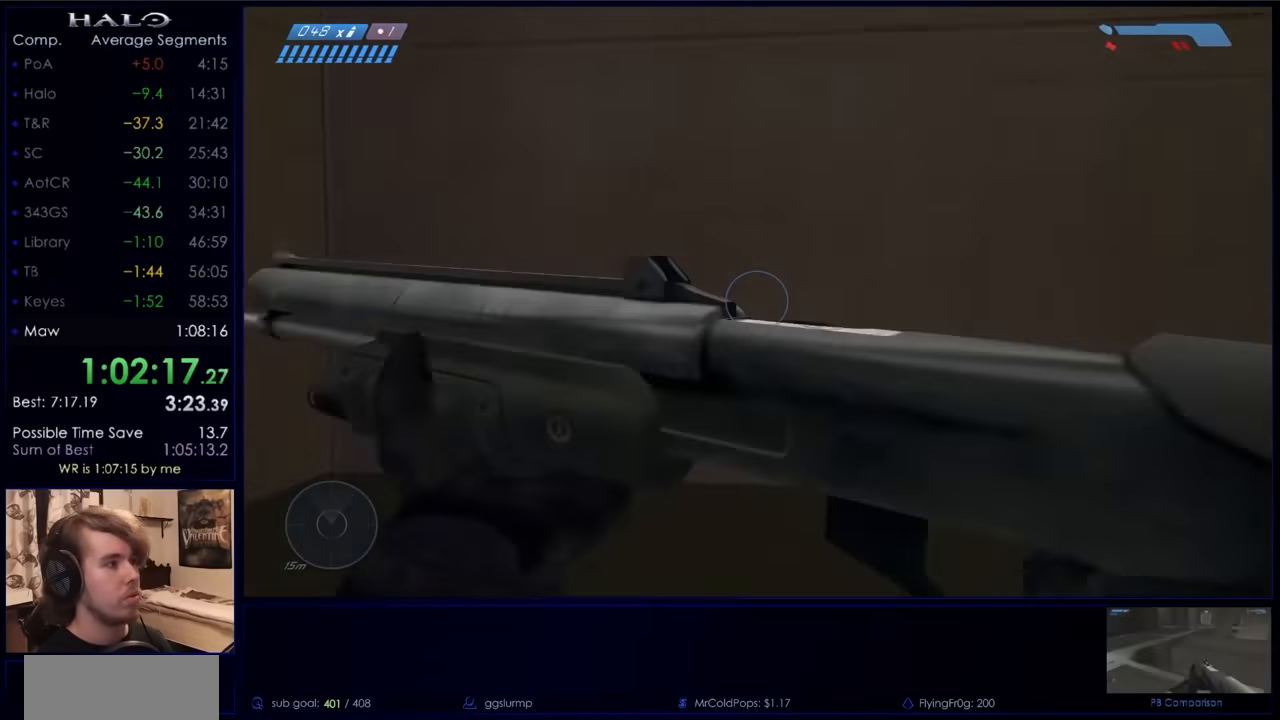
{"keys": [], "mouse": [], "events": [[100, "mouse_mb5", "up"]]}
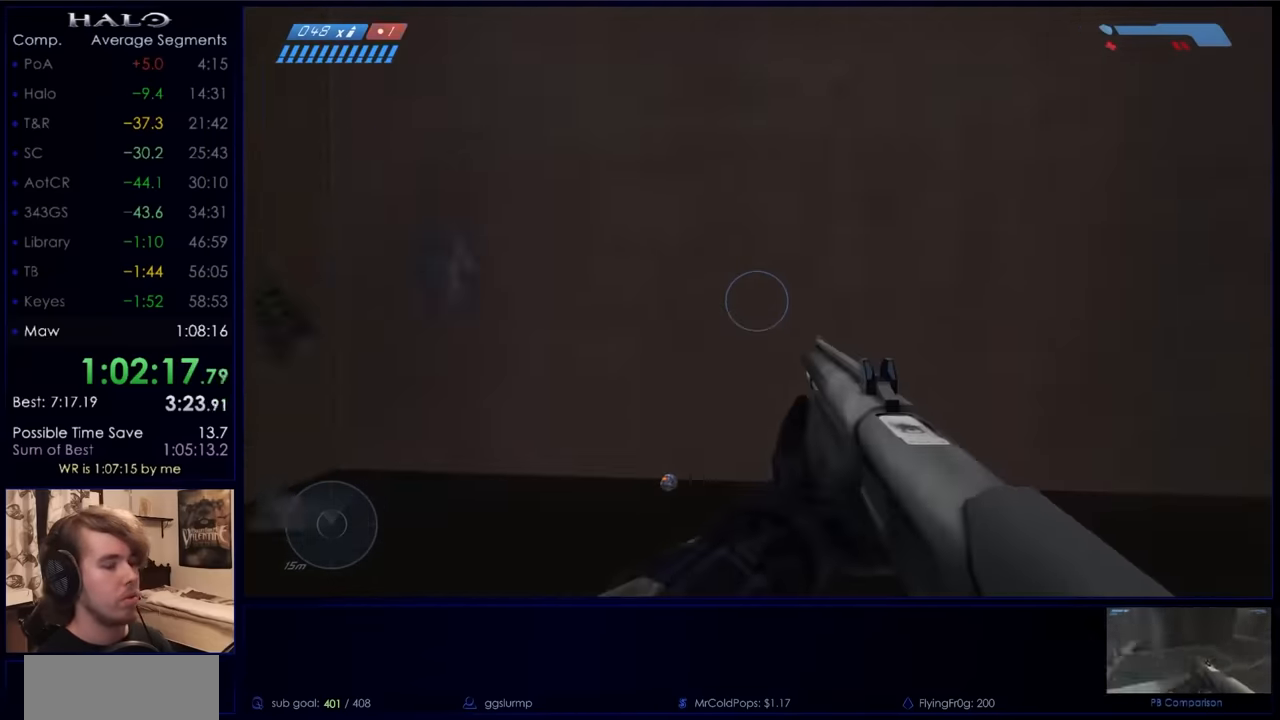
{"keys": [], "mouse": [], "events": [[100, "w", "down"], [233, "w", "up"]]}
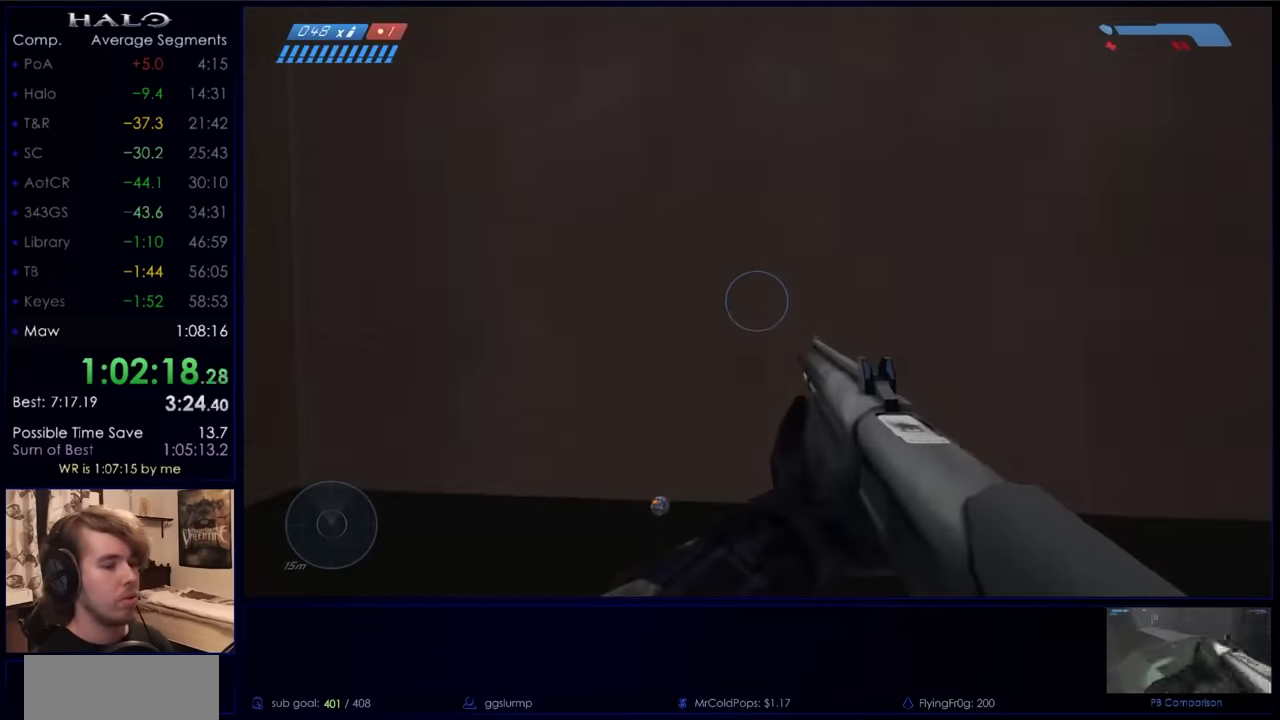
{"keys": [], "mouse": [], "events": []}
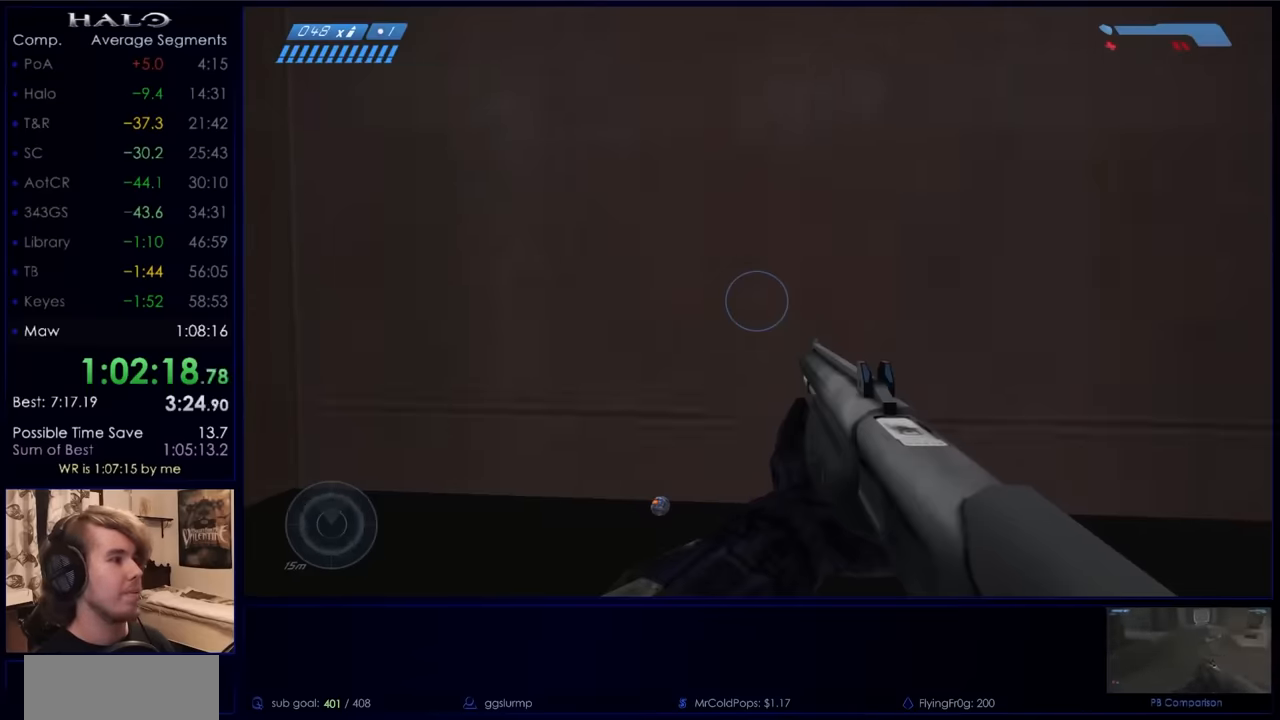
{"keys": [], "mouse": [], "events": [[33, "mouse_mb5", "down"], [200, "mouse_mb5", "up"], [233, "mouse_mb5", "down"], [333, "mouse_mb5", "up"]]}
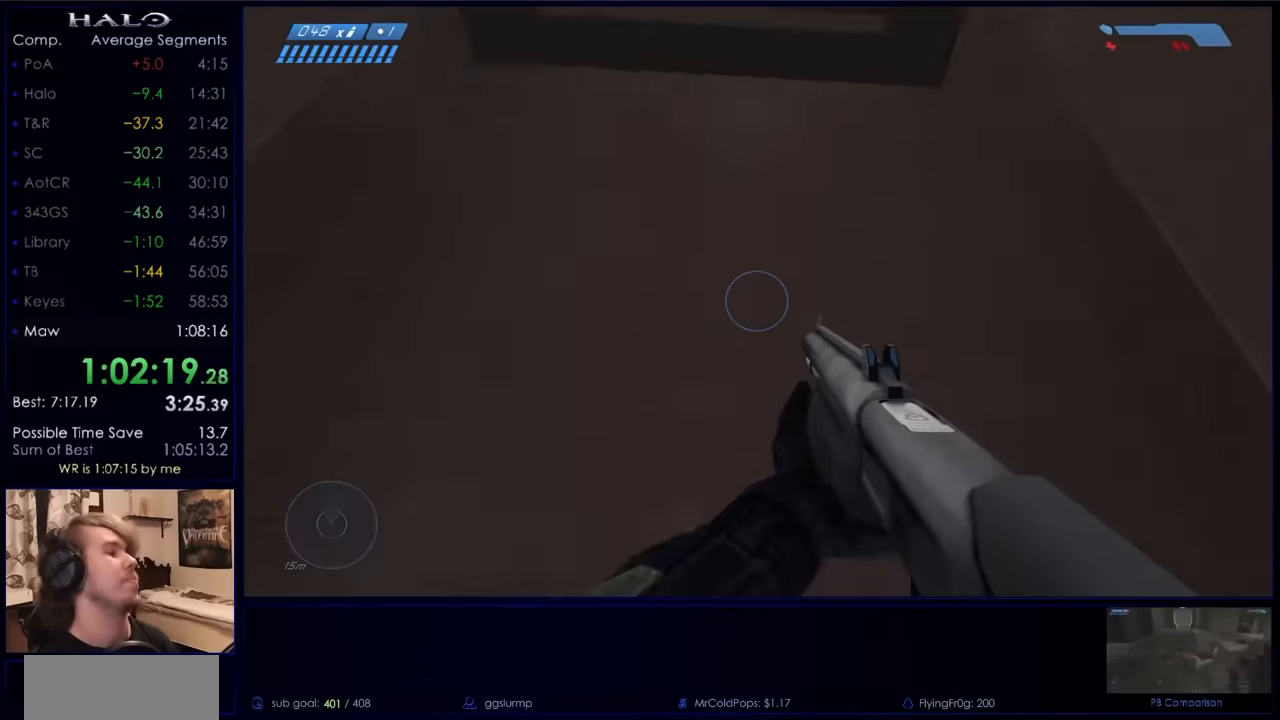
{"keys": [], "mouse": [], "events": [[166, "q", "down"], [233, "q", "up"]]}
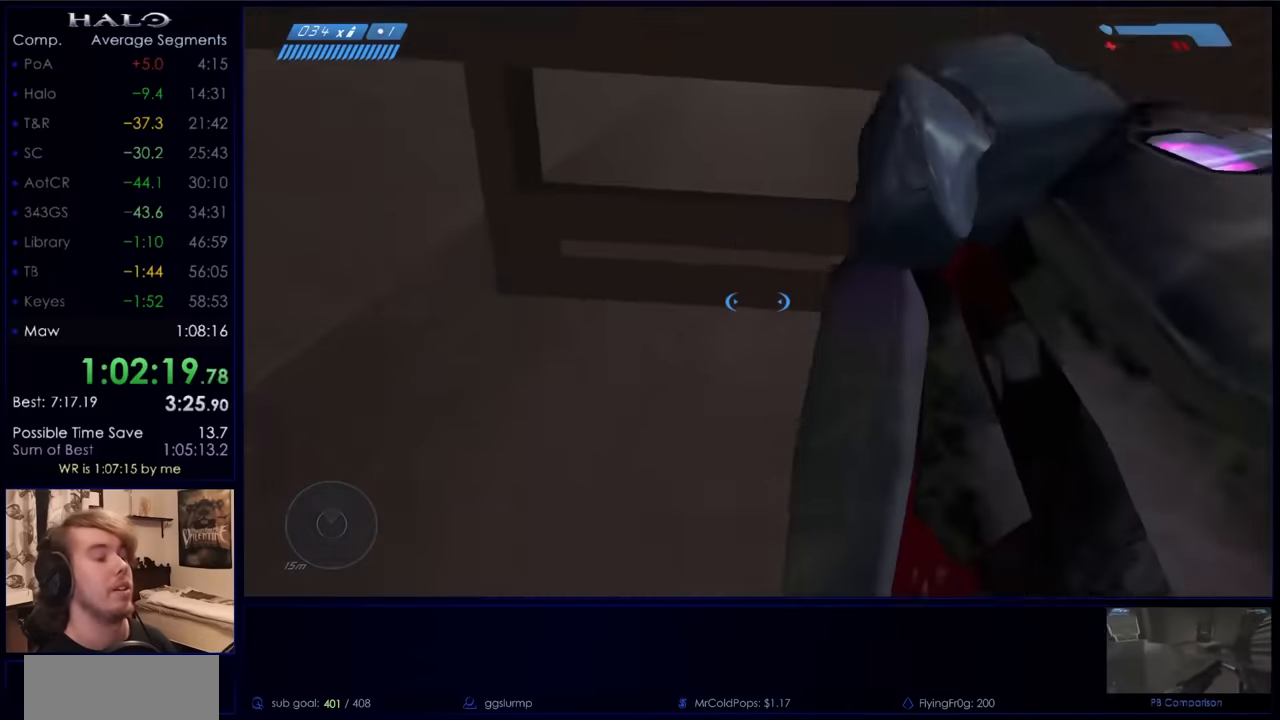
{"keys": ["w"], "mouse": [], "events": [[133, "w", "down"], [233, "w", "up"], [400, "w", "down"]]}
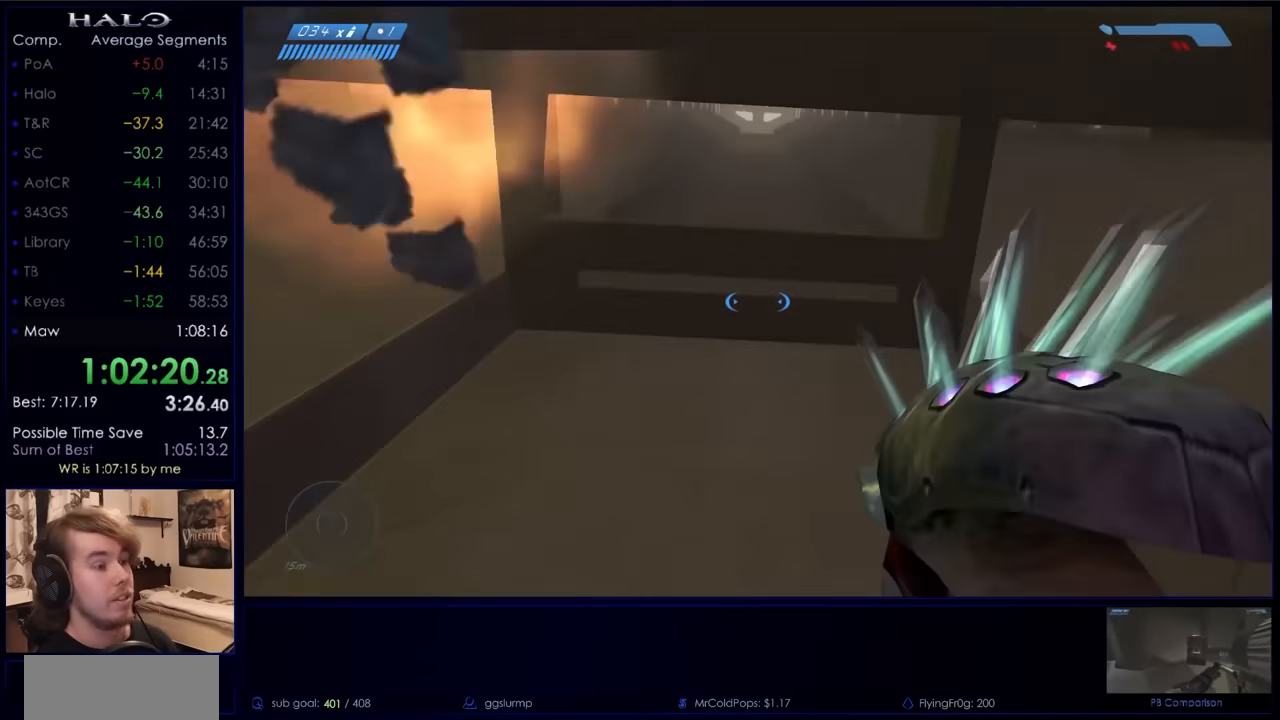
{"keys": ["w"], "mouse": [], "events": [[33, "w", "up"], [466, "w", "down"]]}
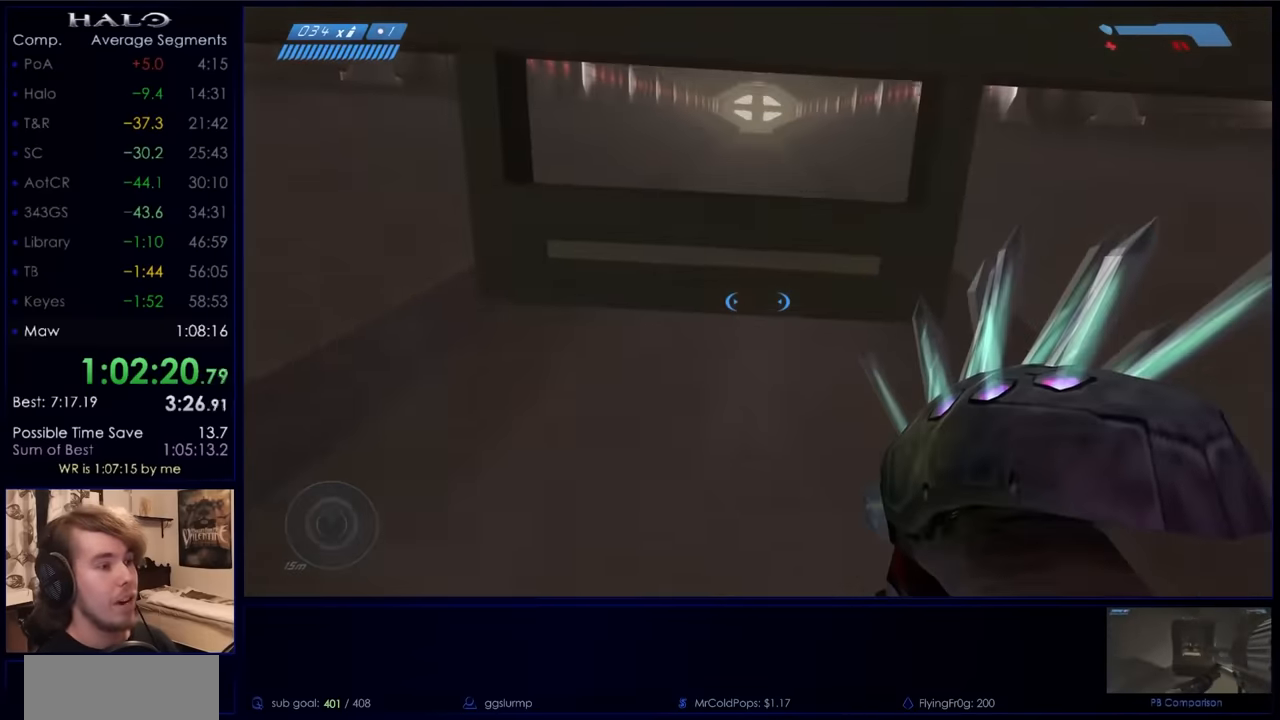
{"keys": [], "mouse": [], "events": [[66, "w", "up"]]}
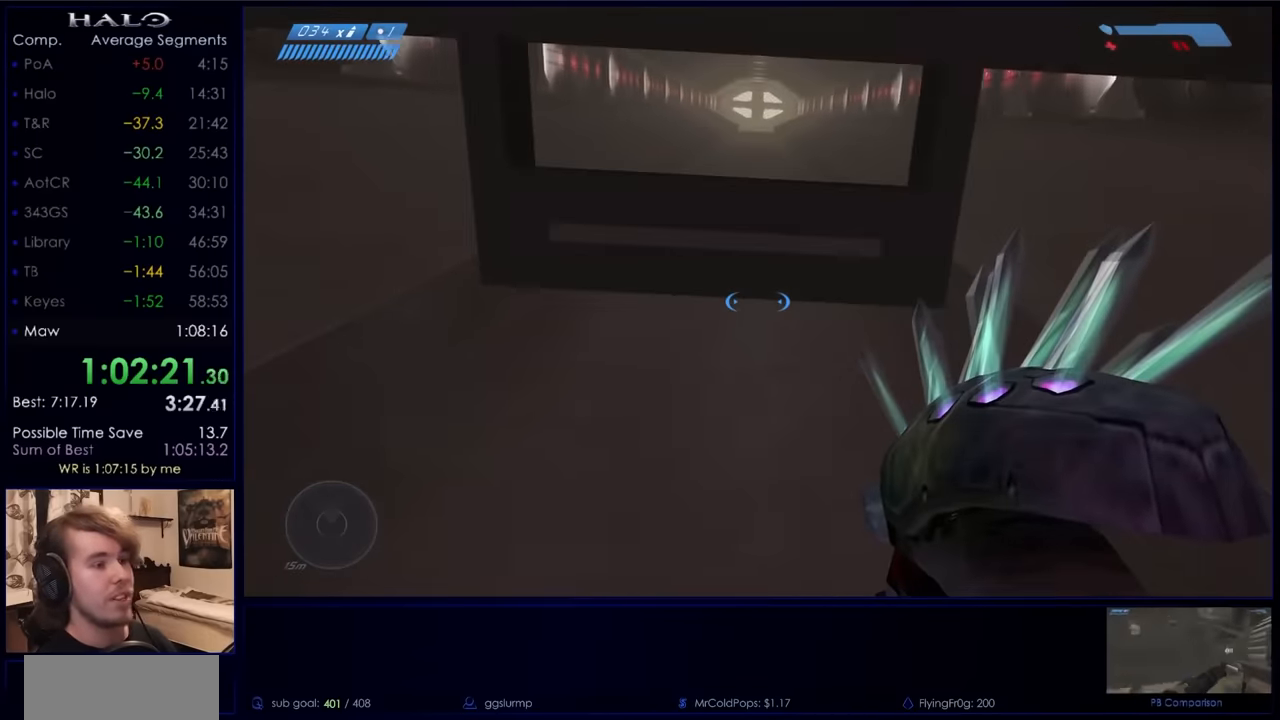
{"keys": [], "mouse": [], "events": []}
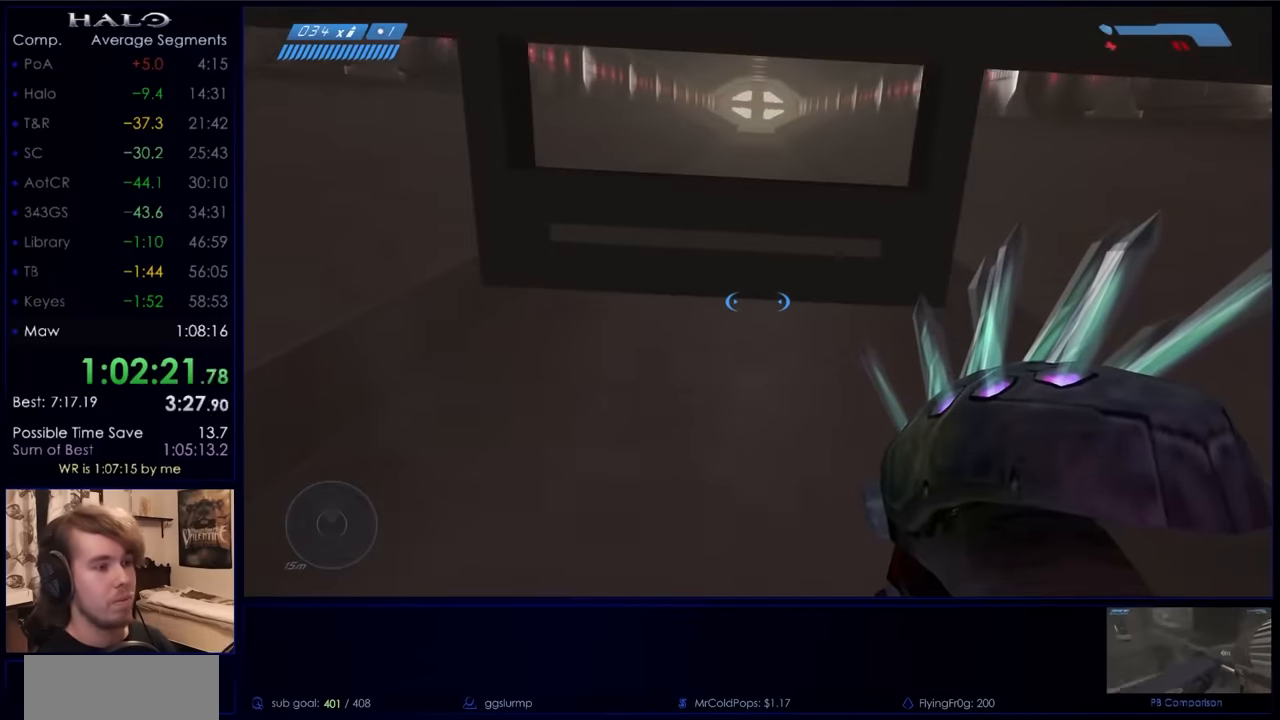
{"keys": [], "mouse": [], "events": [[200, "a", "down"], [233, "a", "up"]]}